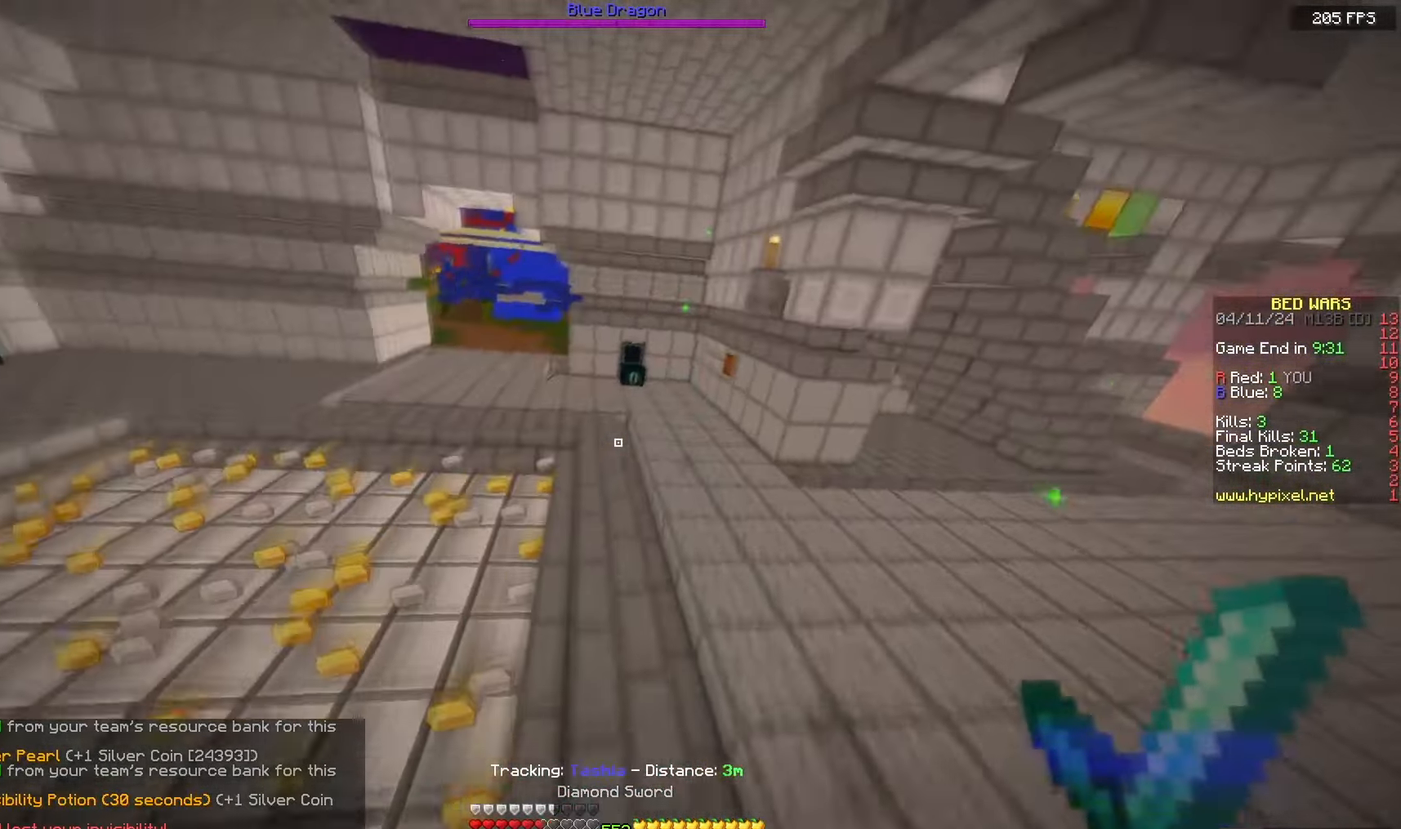
Gameplay with keyboard and mouse; each line is a JSON object with the keys and mouse buttons held at the frame after it. "events" lists presses ("down") and releases ("up") of "a", "d", "s", "space", "w", "mouse_left" and "mouse_right" between this image and that frame as [ms after this image, input, new state], when the widget could be followed in between. "mouse_left", "mouse_right" = the "left", "right" buttons of the "mouse" list. No other keys are recorded. Fast repeated clicks can show as one long hold. Mouse movement is not recorded.
{"keys": ["w"], "mouse": [], "events": [[333, "mouse_right", "down"], [483, "mouse_right", "up"], [483, "space", "up"]]}
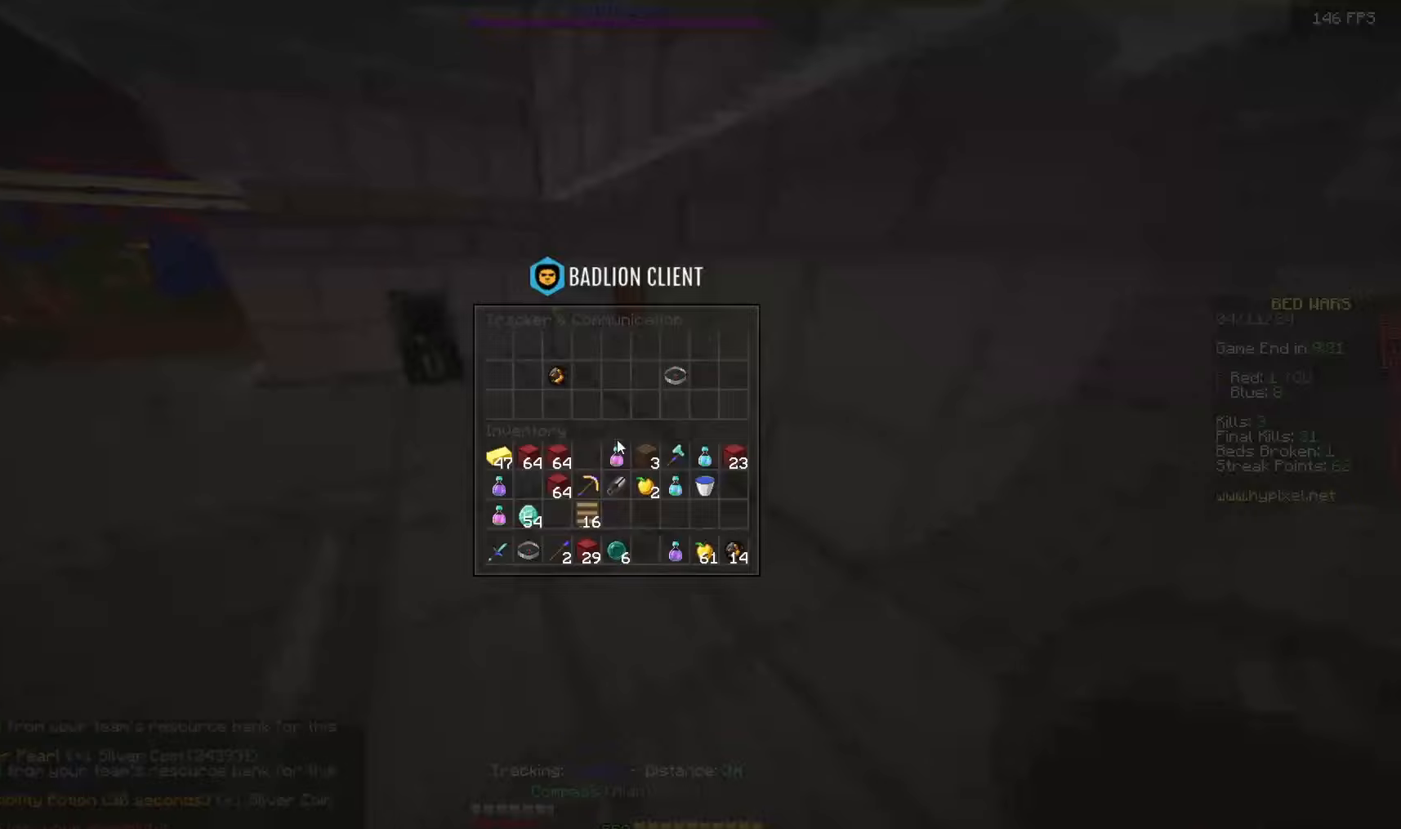
{"keys": [], "mouse": [], "events": [[50, "w", "up"]]}
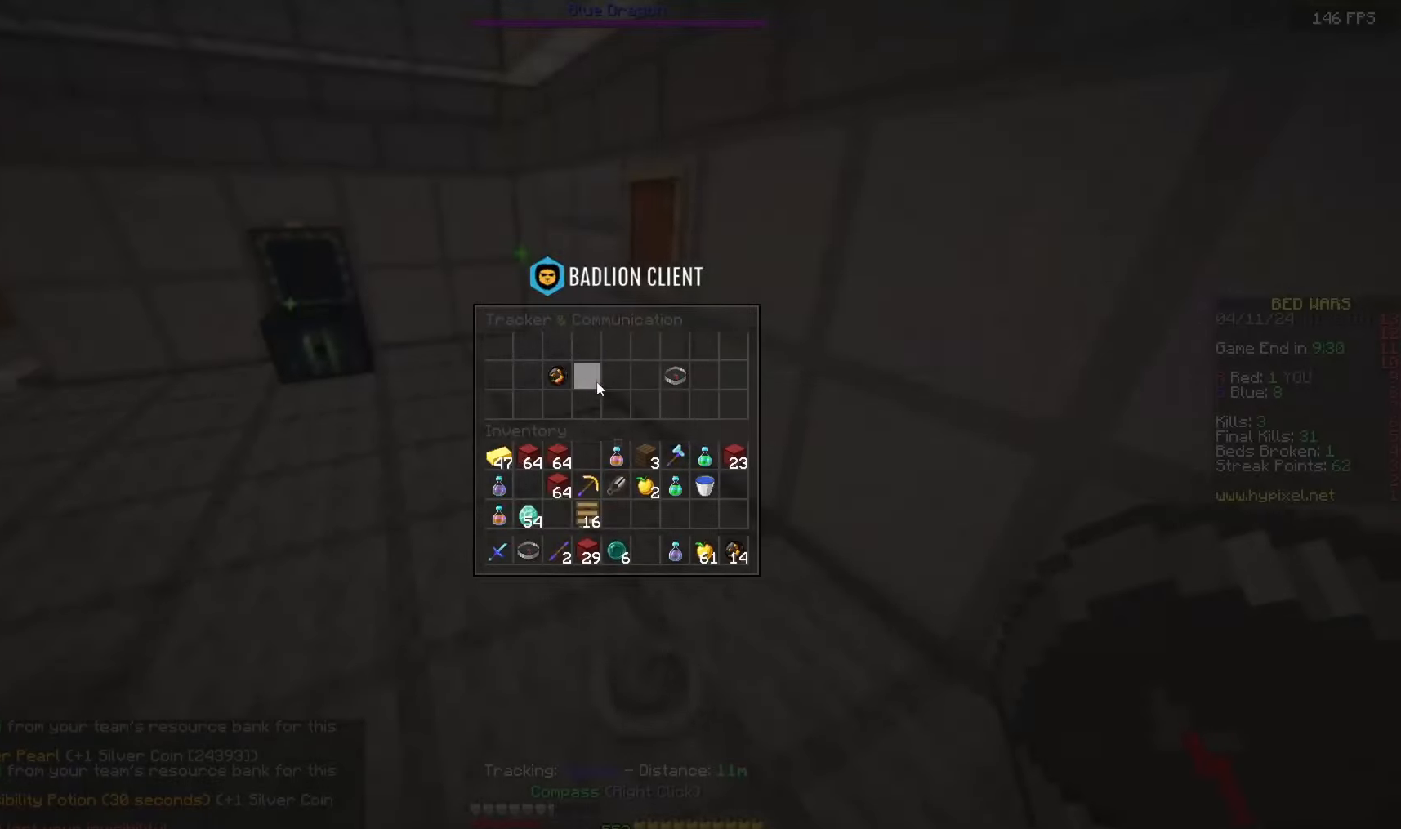
{"keys": [], "mouse": [], "events": []}
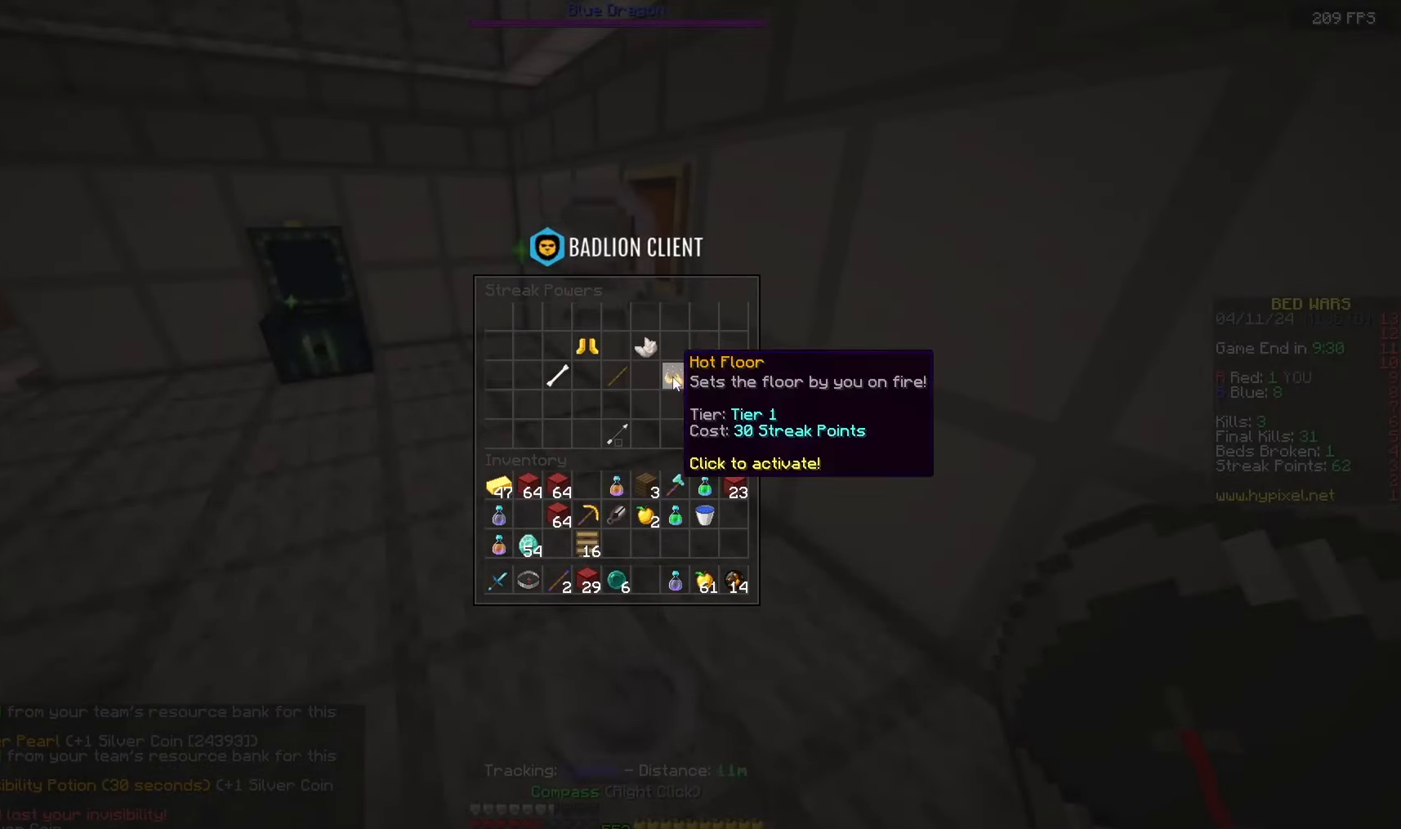
{"keys": ["w"], "mouse": [], "events": [[417, "w", "down"]]}
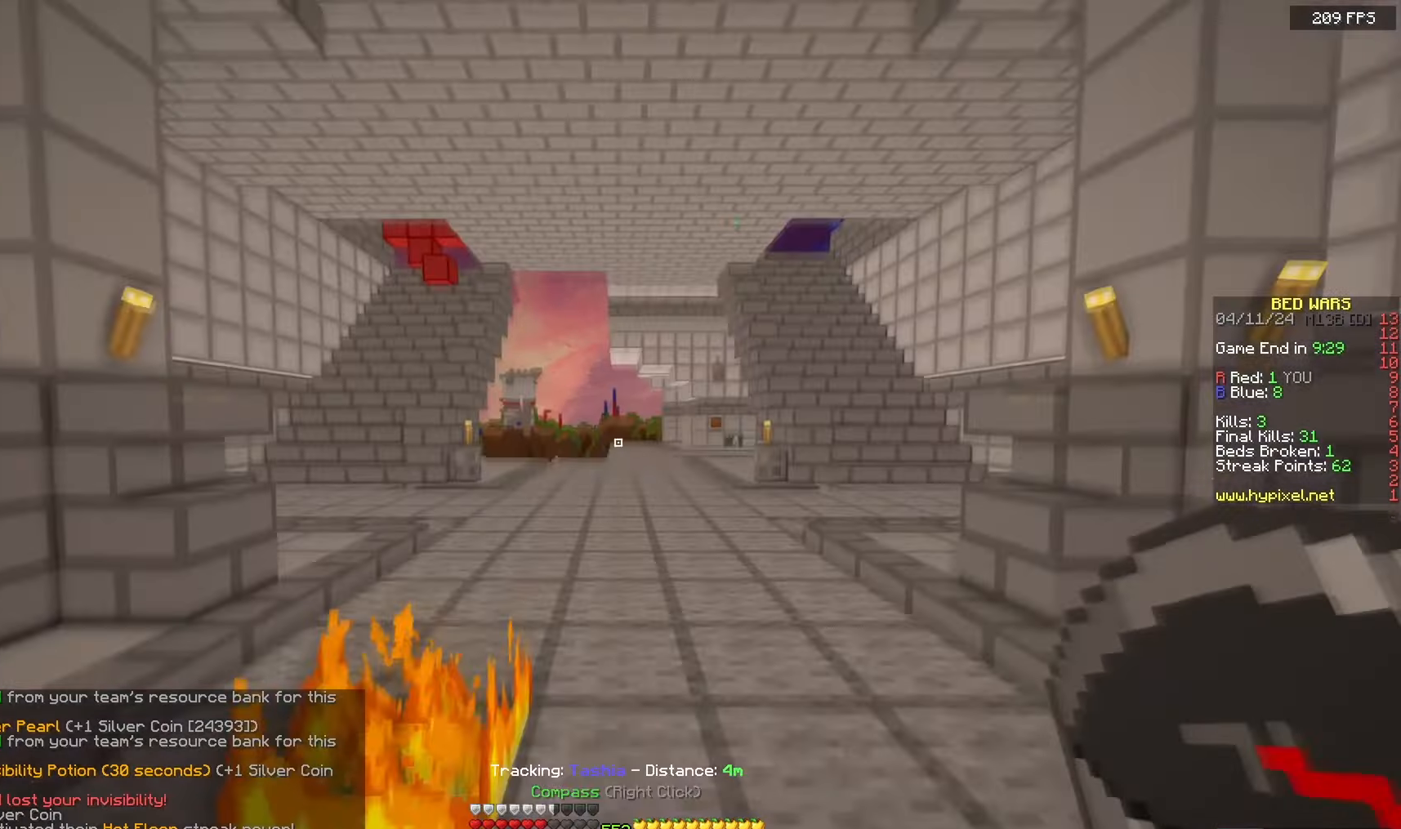
{"keys": ["w"], "mouse": [], "events": []}
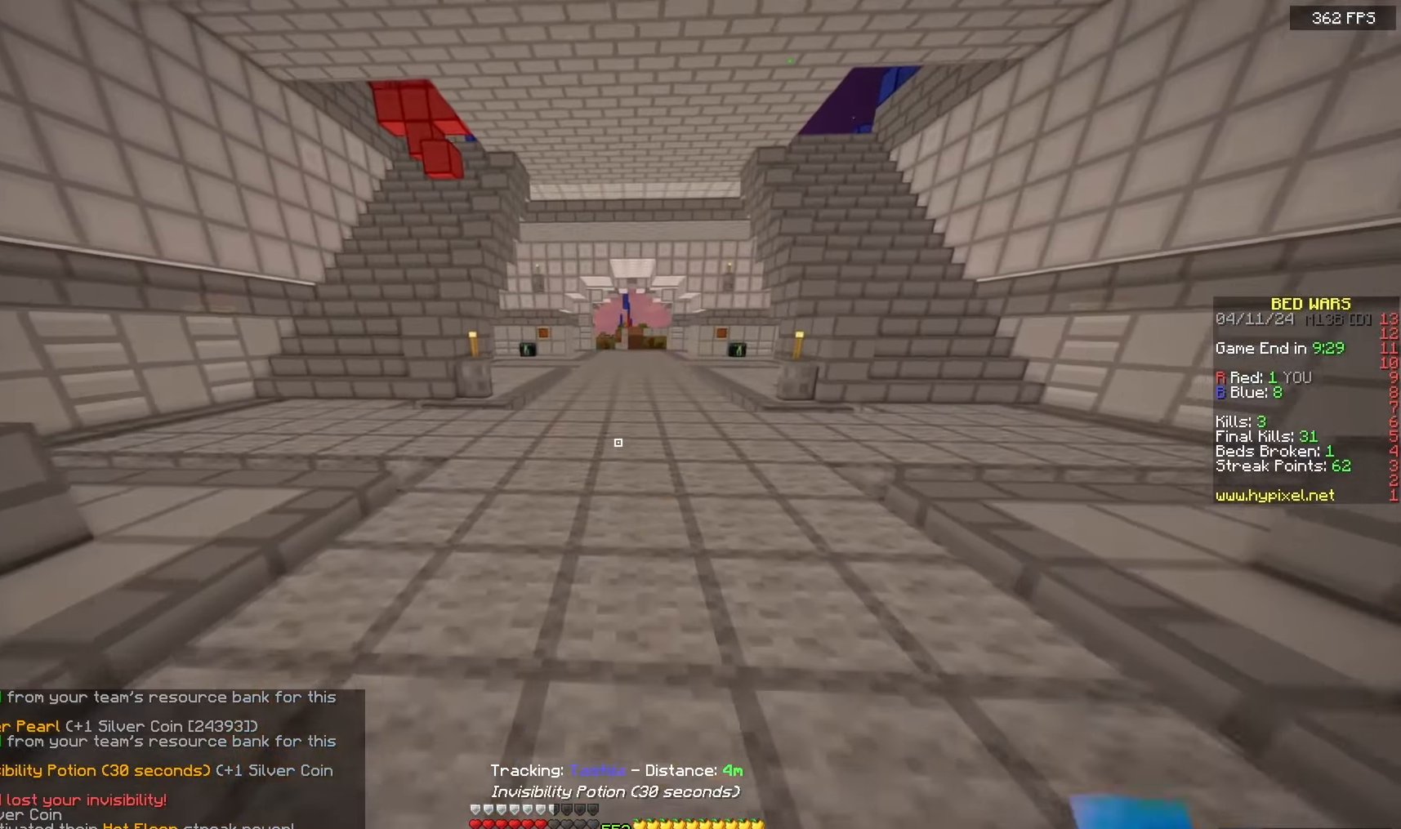
{"keys": ["w"], "mouse": [], "events": []}
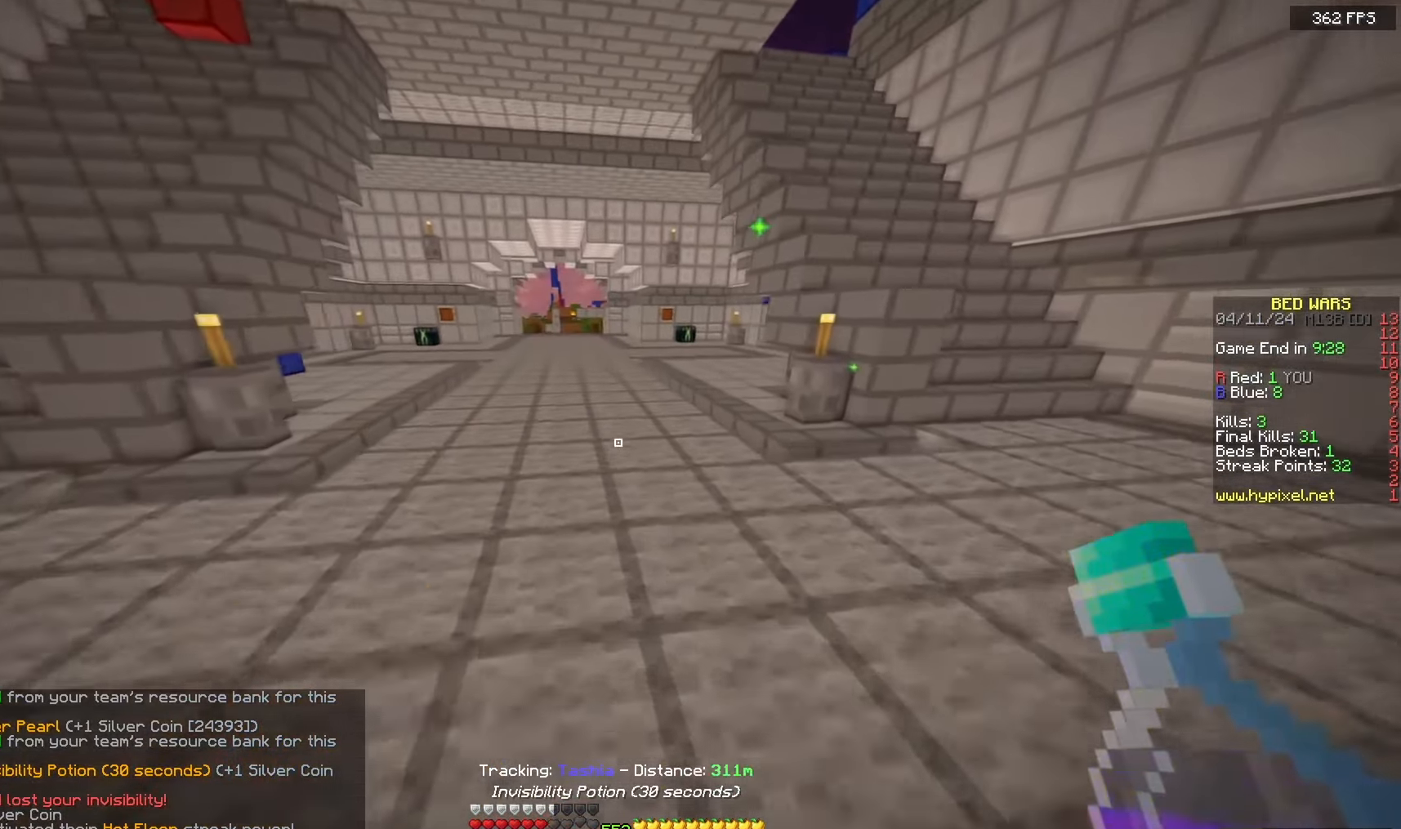
{"keys": ["w"], "mouse": [], "events": []}
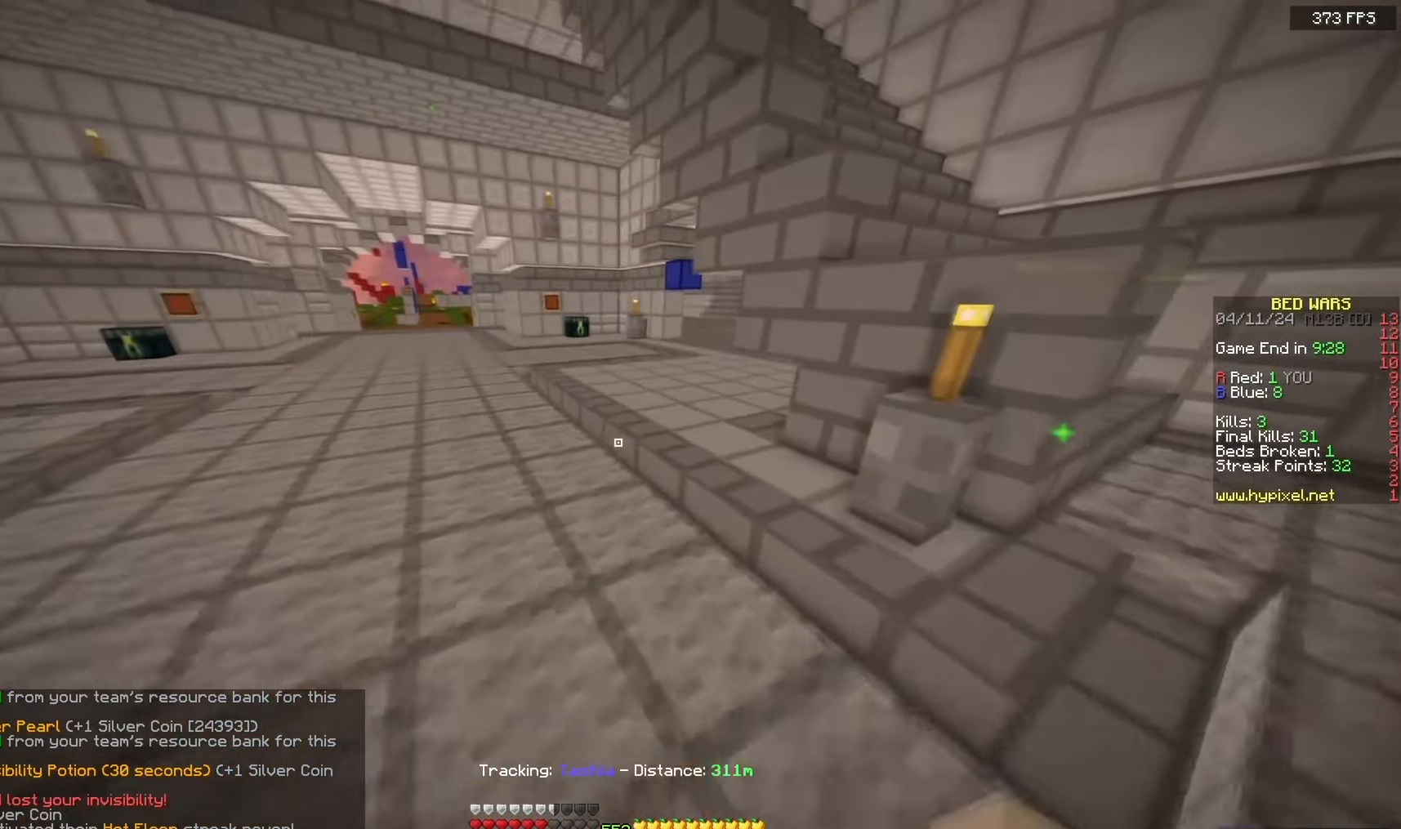
{"keys": ["w"], "mouse": [], "events": []}
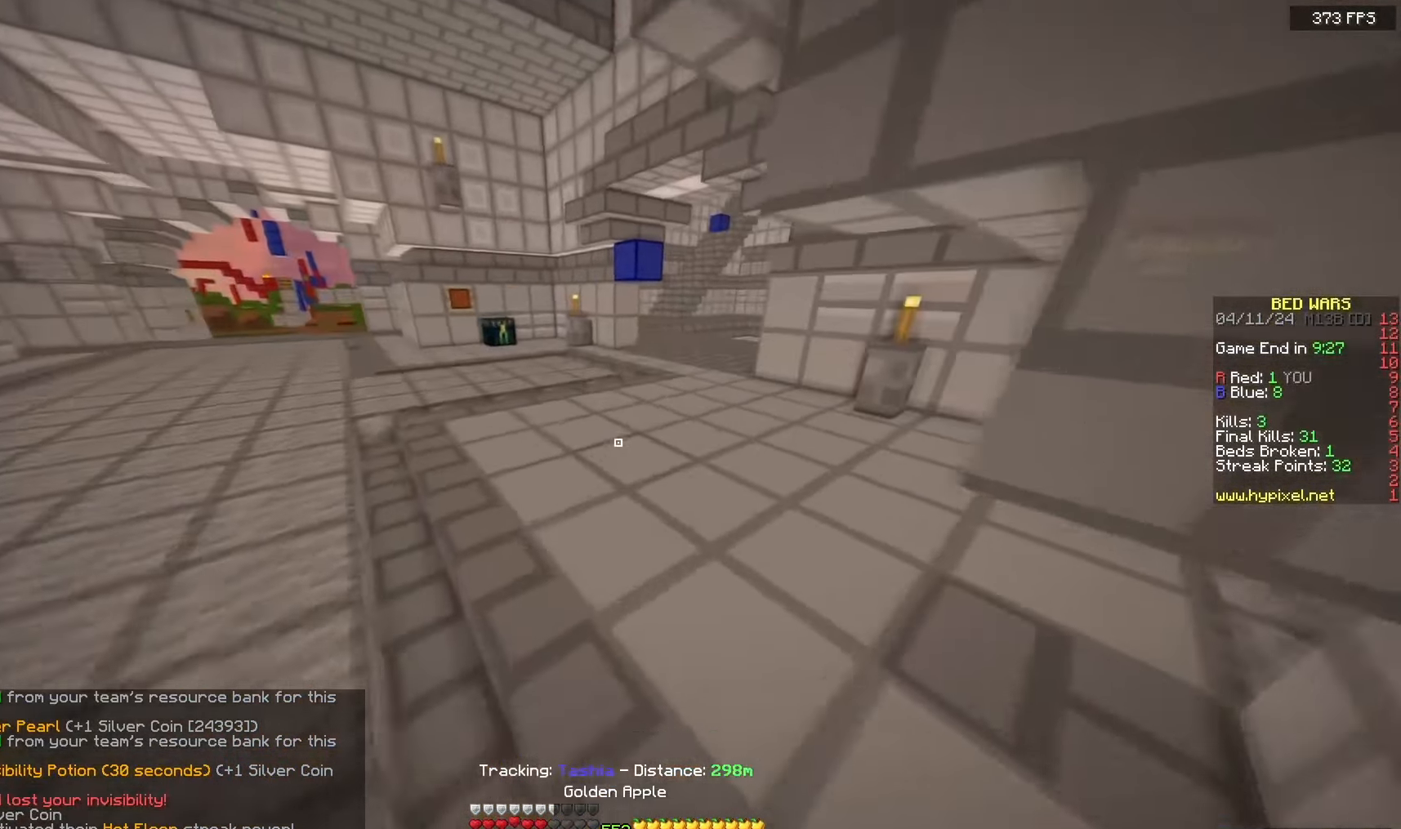
{"keys": ["w"], "mouse": [], "events": []}
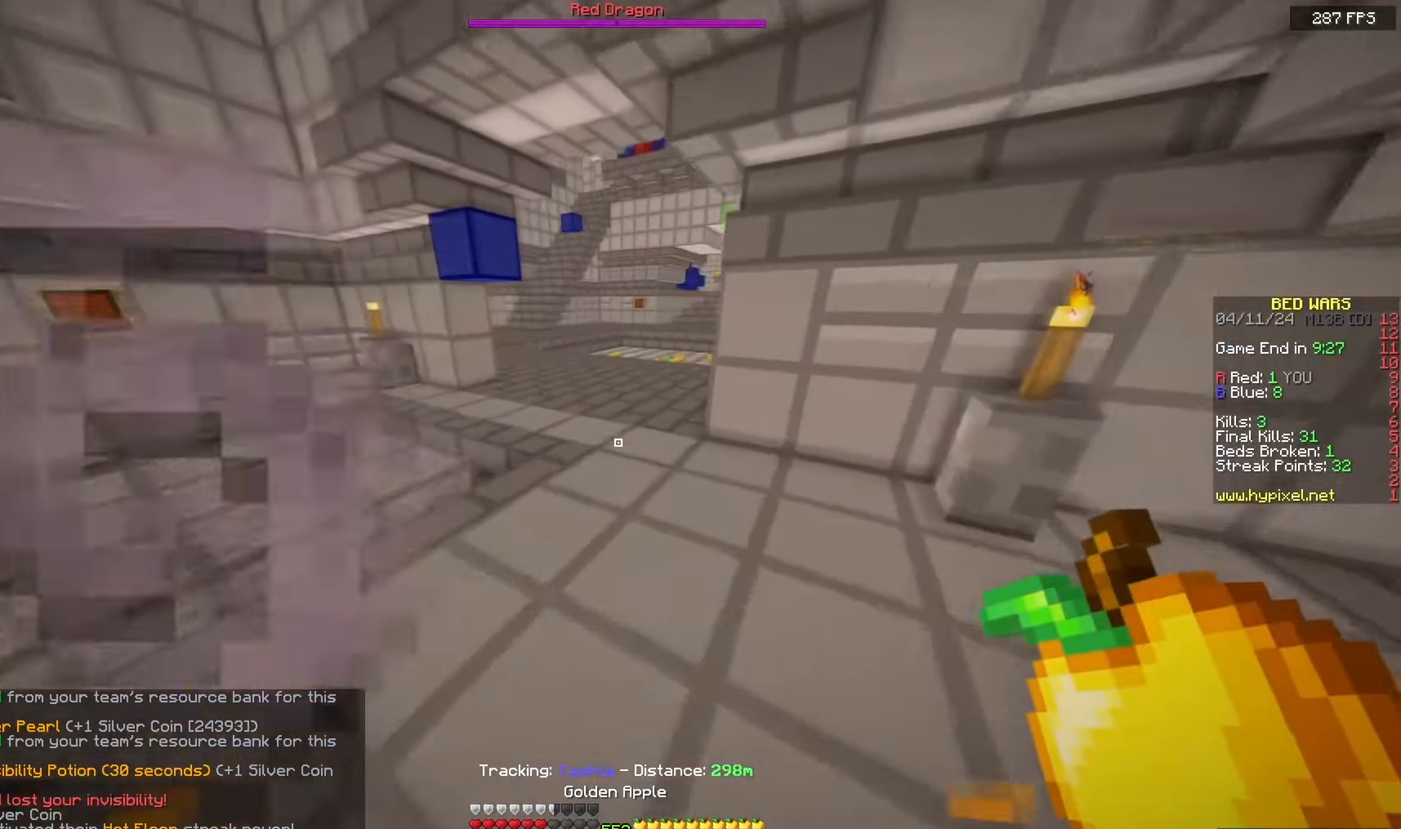
{"keys": ["w"], "mouse": [], "events": []}
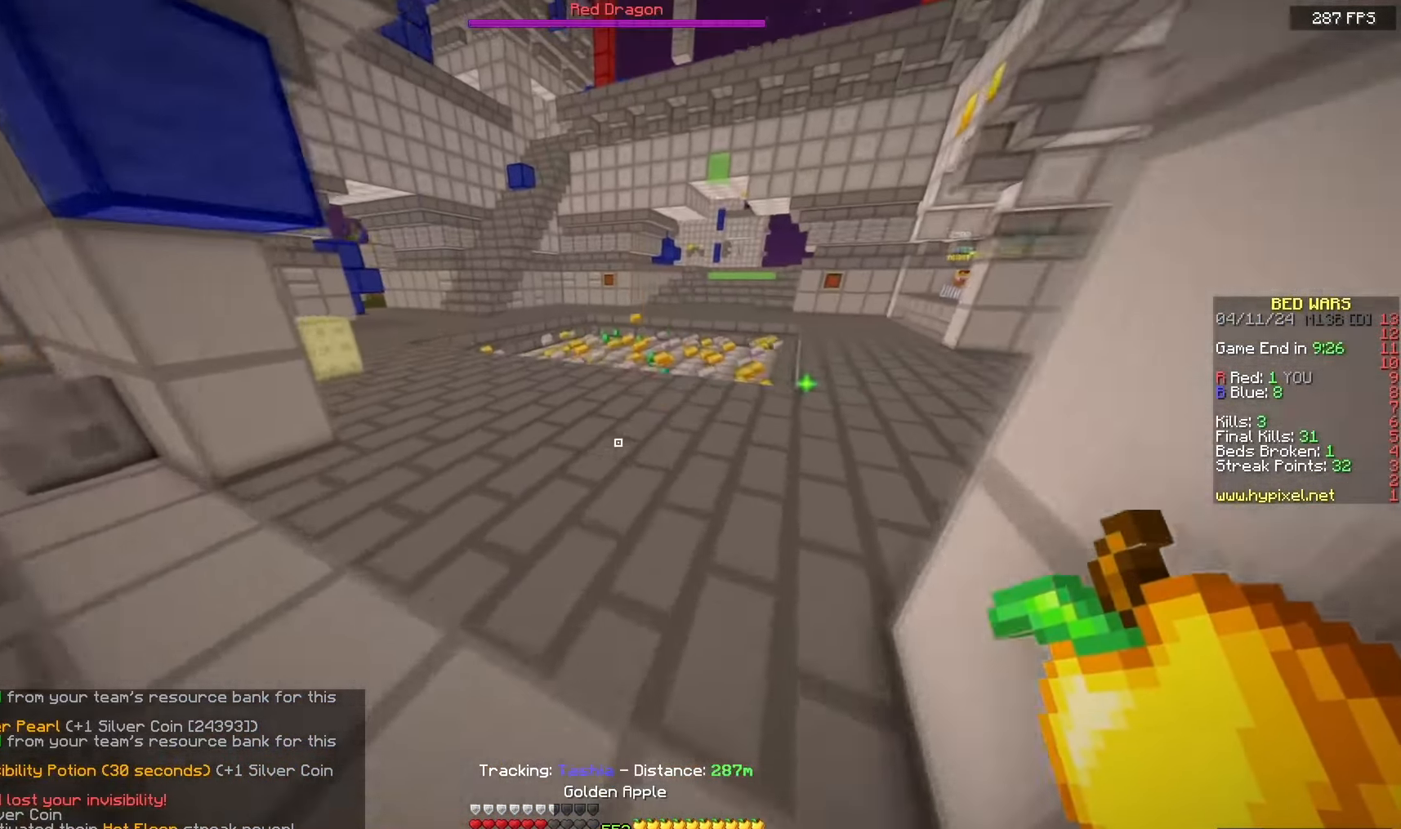
{"keys": ["d", "w"], "mouse": [], "events": [[467, "d", "down"]]}
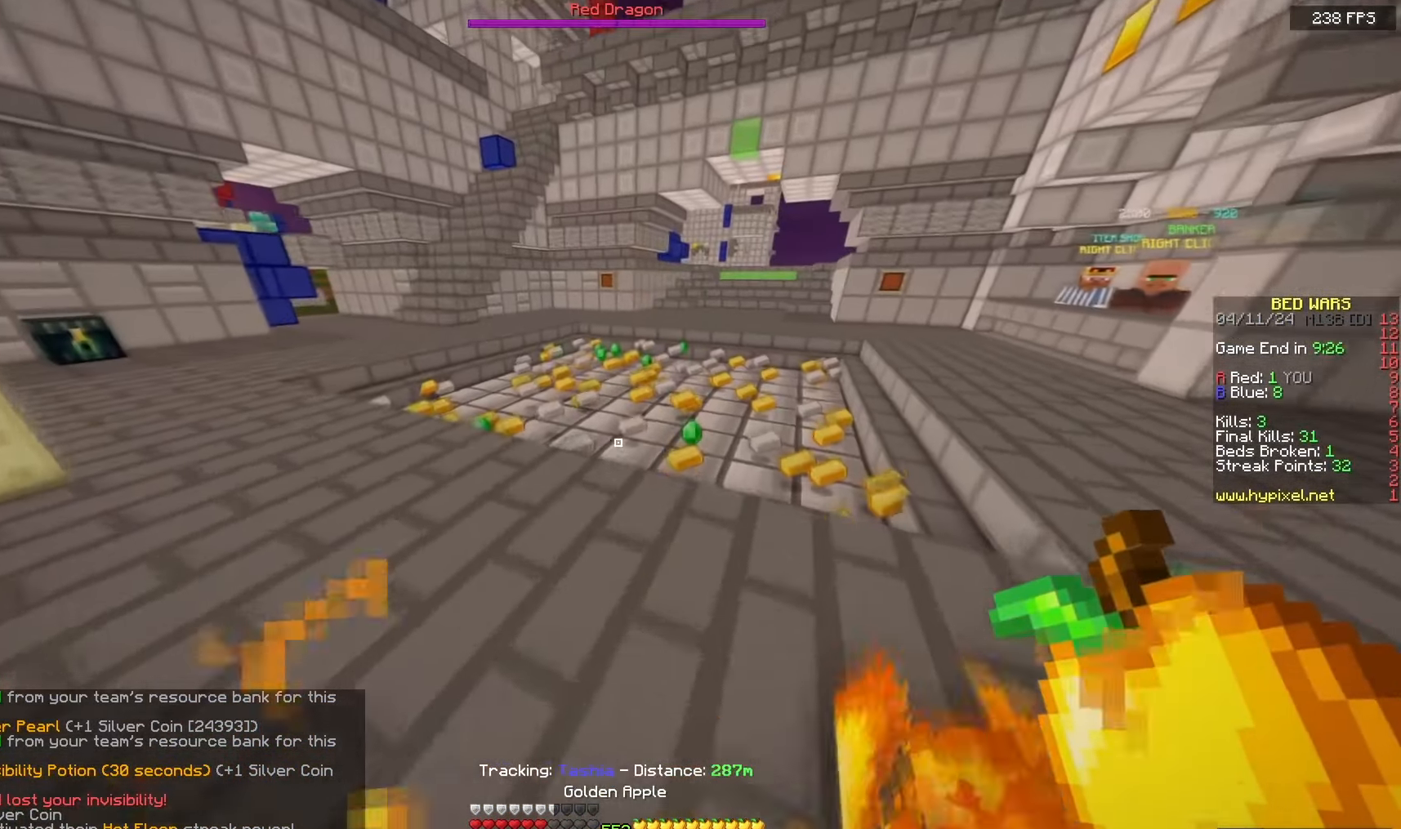
{"keys": ["a", "w"], "mouse": [], "events": [[317, "d", "up"], [467, "a", "down"]]}
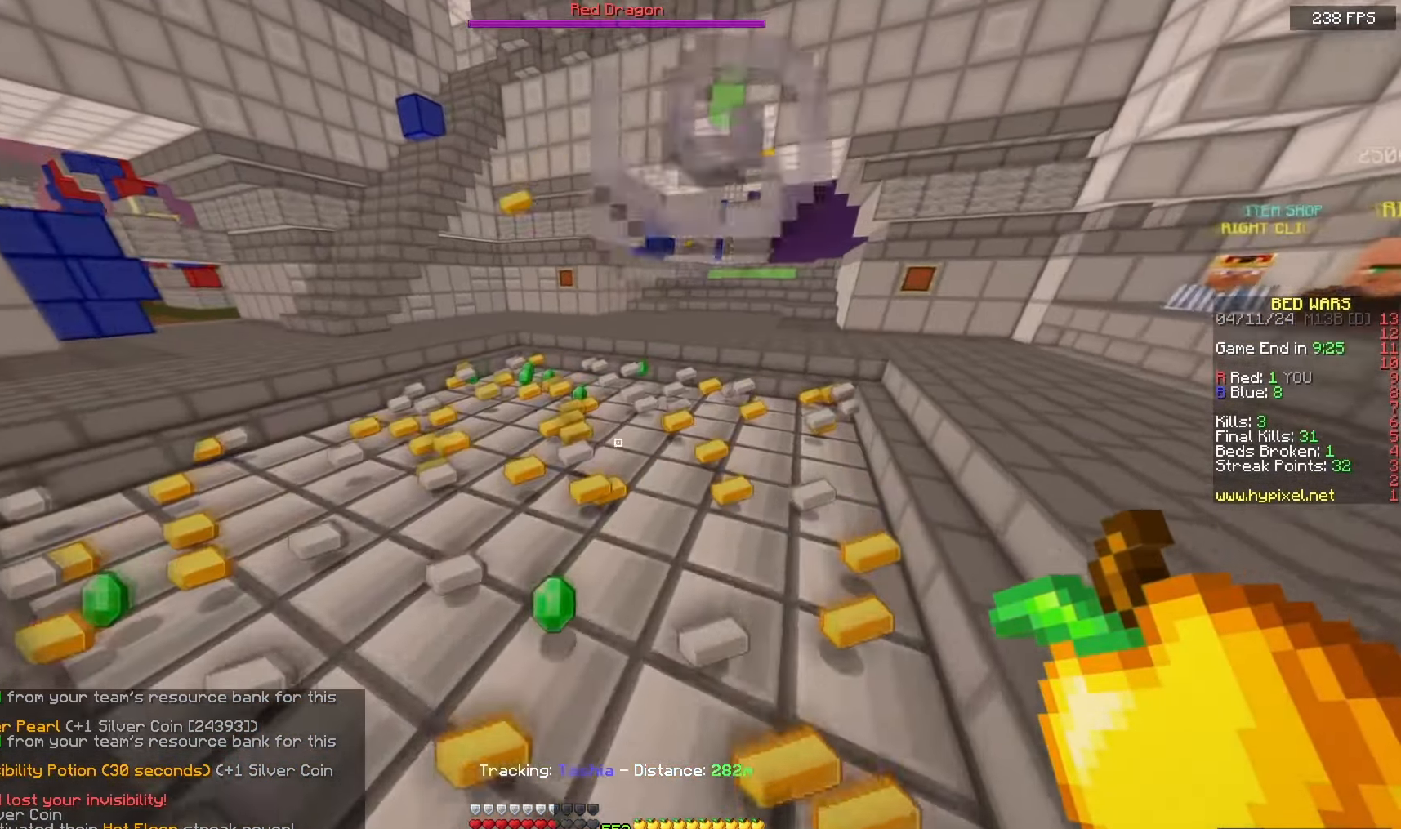
{"keys": ["a"], "mouse": [], "events": [[350, "w", "up"]]}
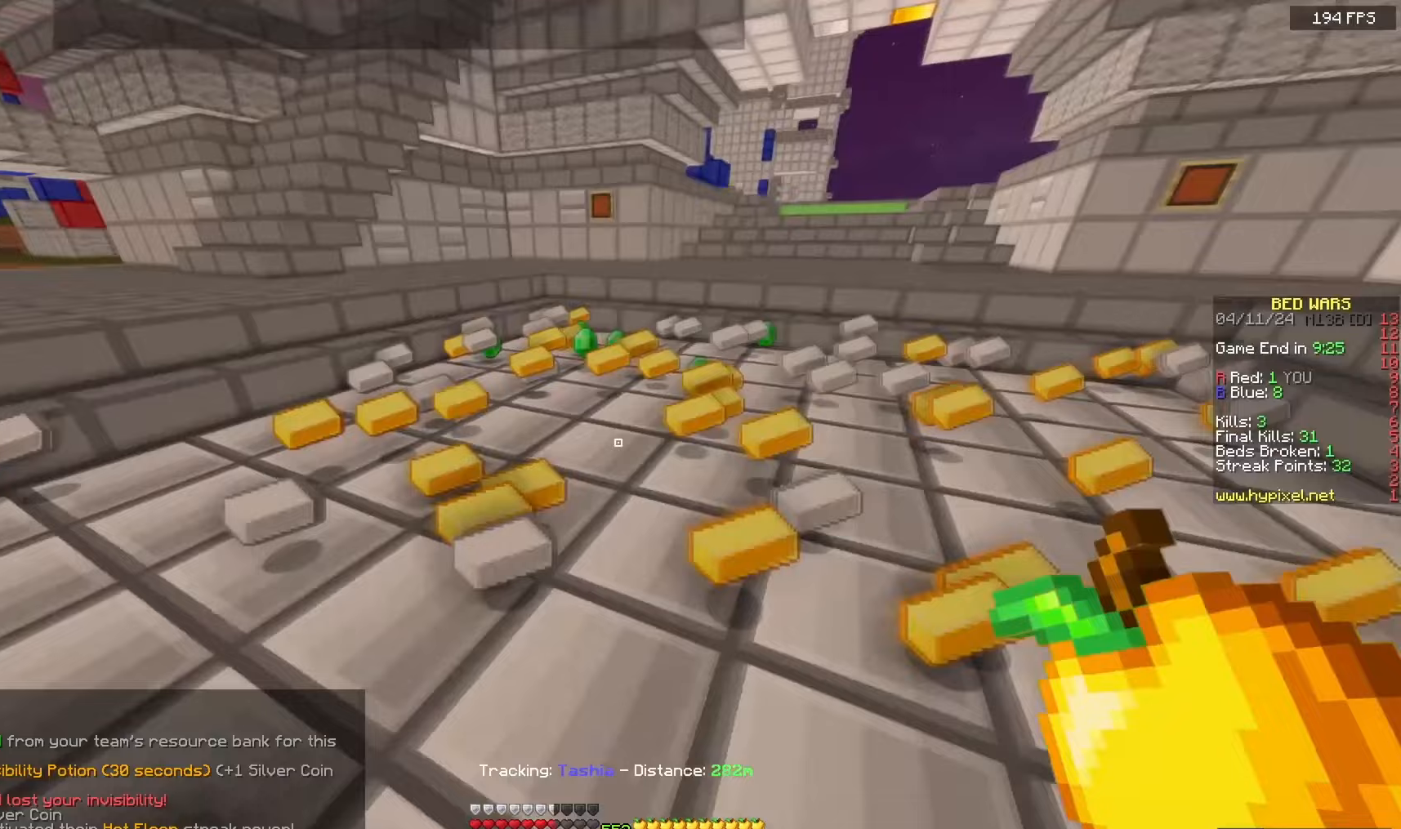
{"keys": ["d", "w"], "mouse": [], "events": [[200, "w", "down"], [300, "a", "up"], [433, "d", "down"]]}
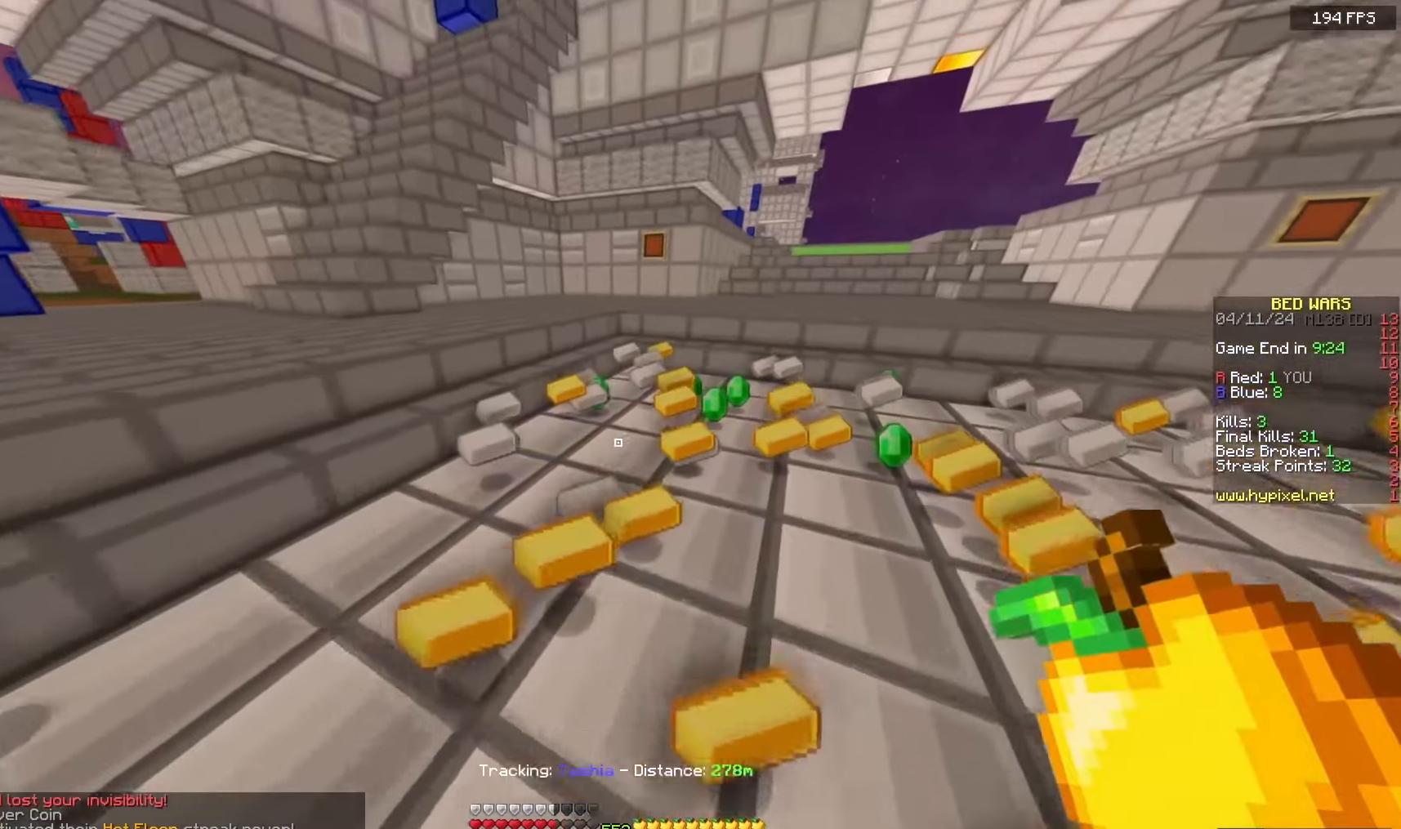
{"keys": ["a", "w"], "mouse": [], "events": [[333, "d", "up"], [383, "a", "down"]]}
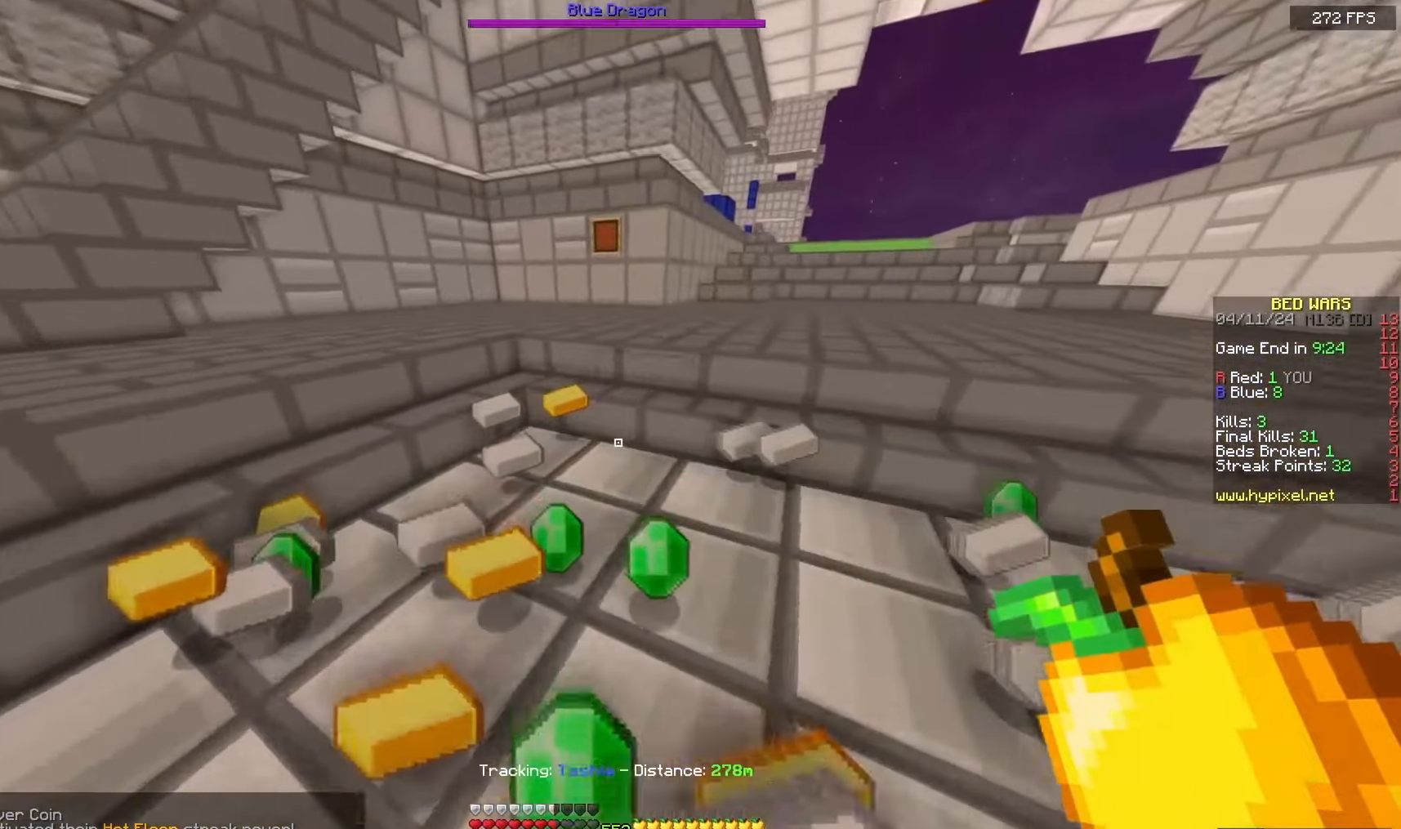
{"keys": ["w"], "mouse": [], "events": [[133, "d", "down"], [150, "a", "up"], [433, "d", "up"]]}
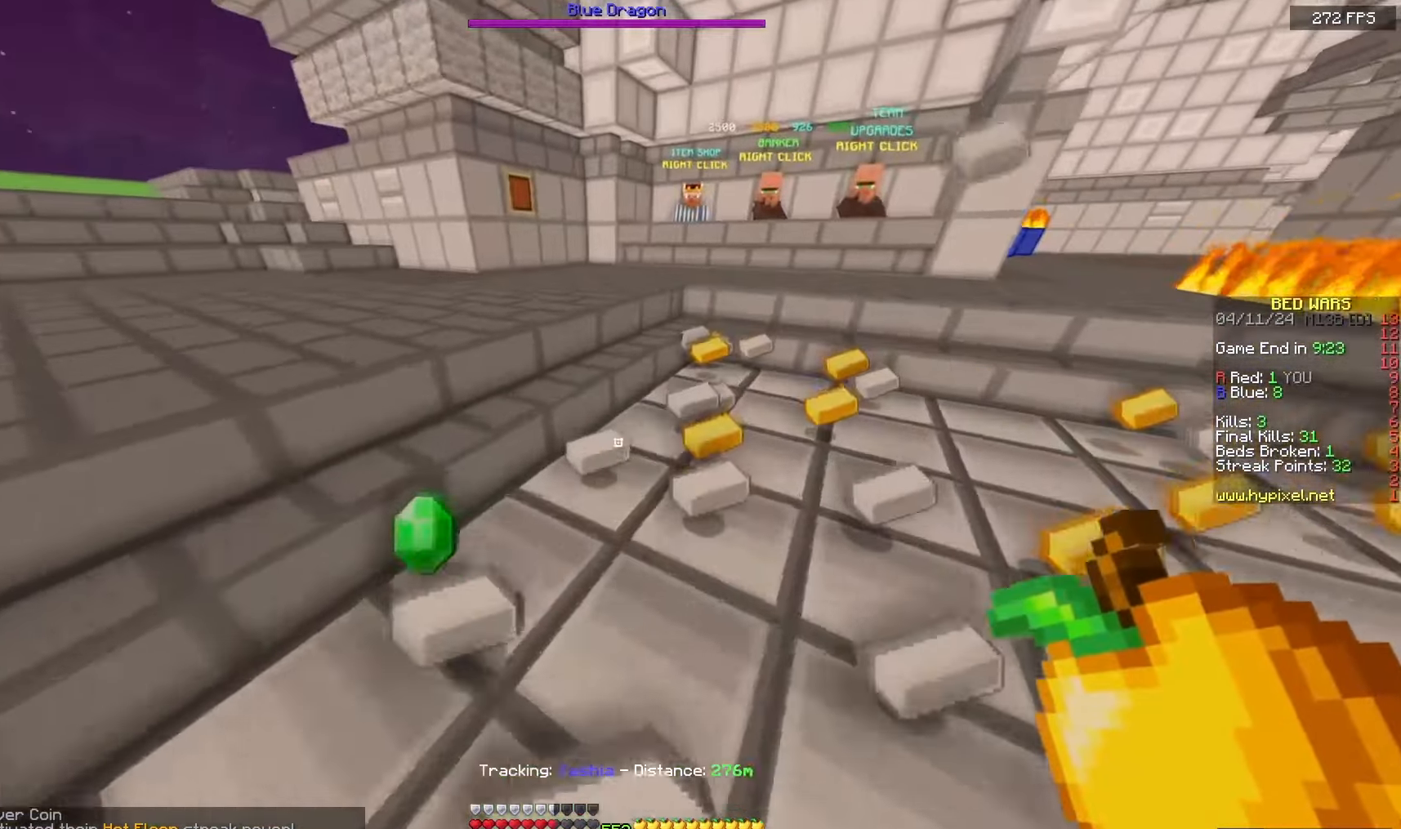
{"keys": ["d", "w"], "mouse": [], "events": [[100, "d", "down"]]}
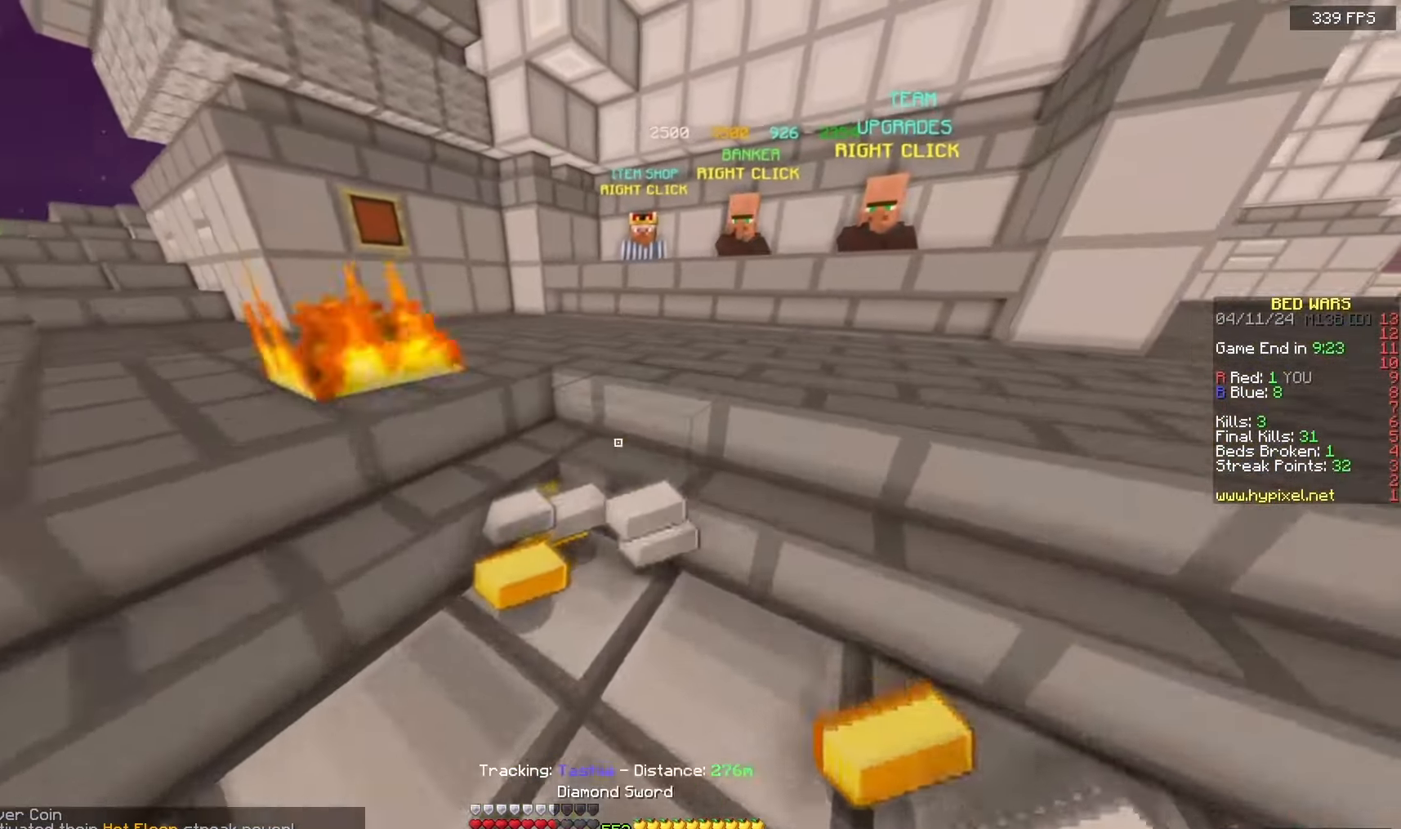
{"keys": ["w"], "mouse": [], "events": [[17, "d", "up"]]}
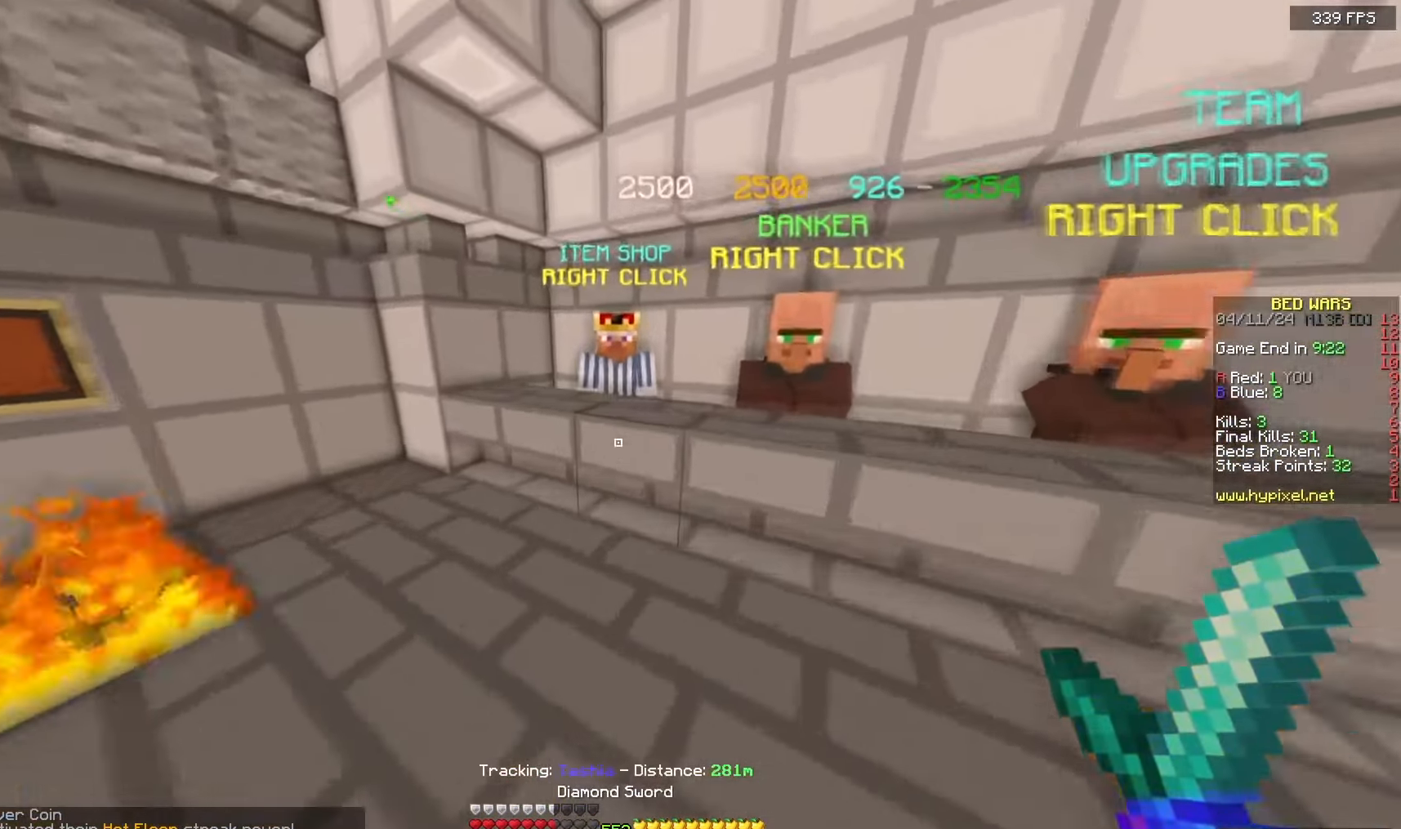
{"keys": [], "mouse": []}
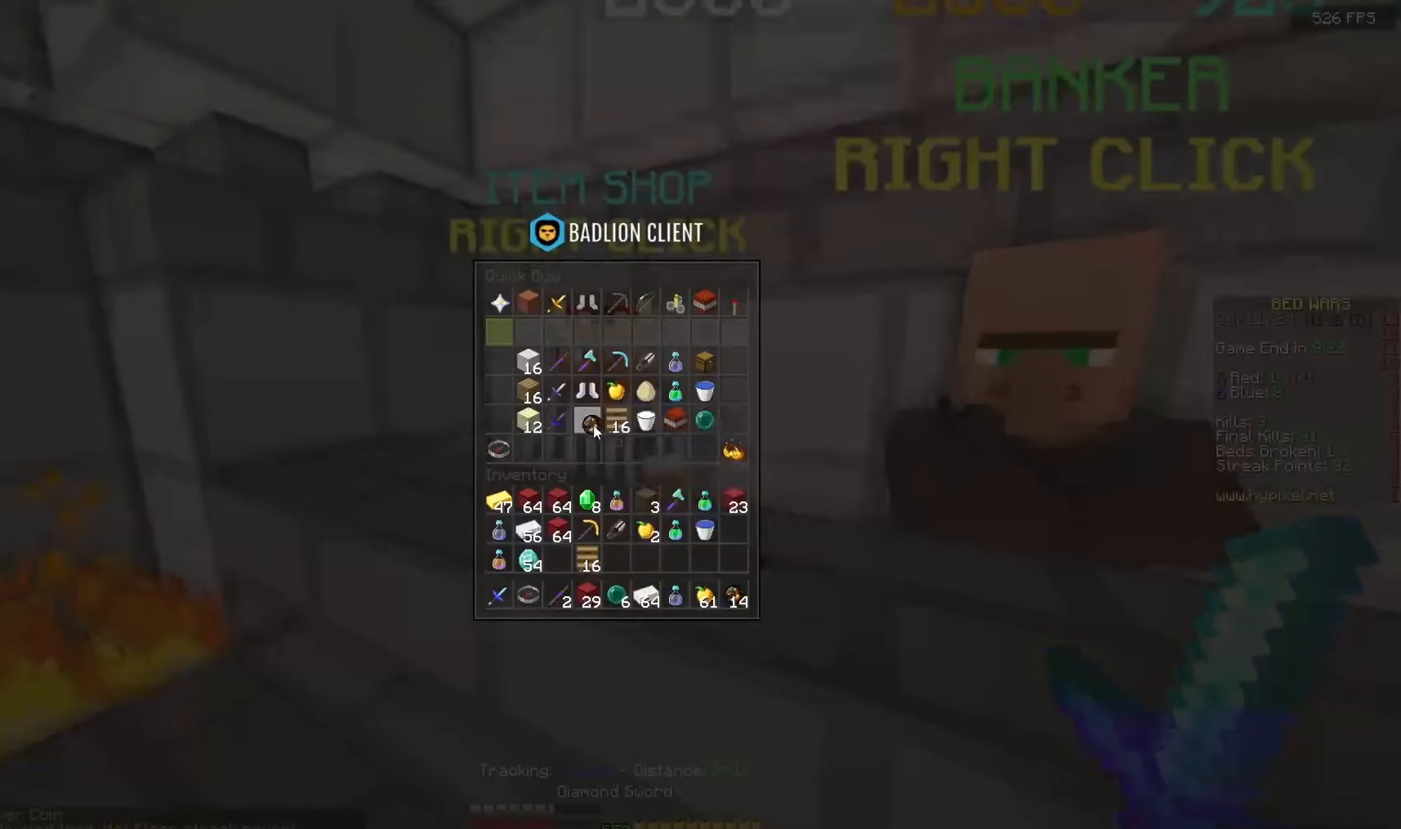
{"keys": [], "mouse": [], "events": []}
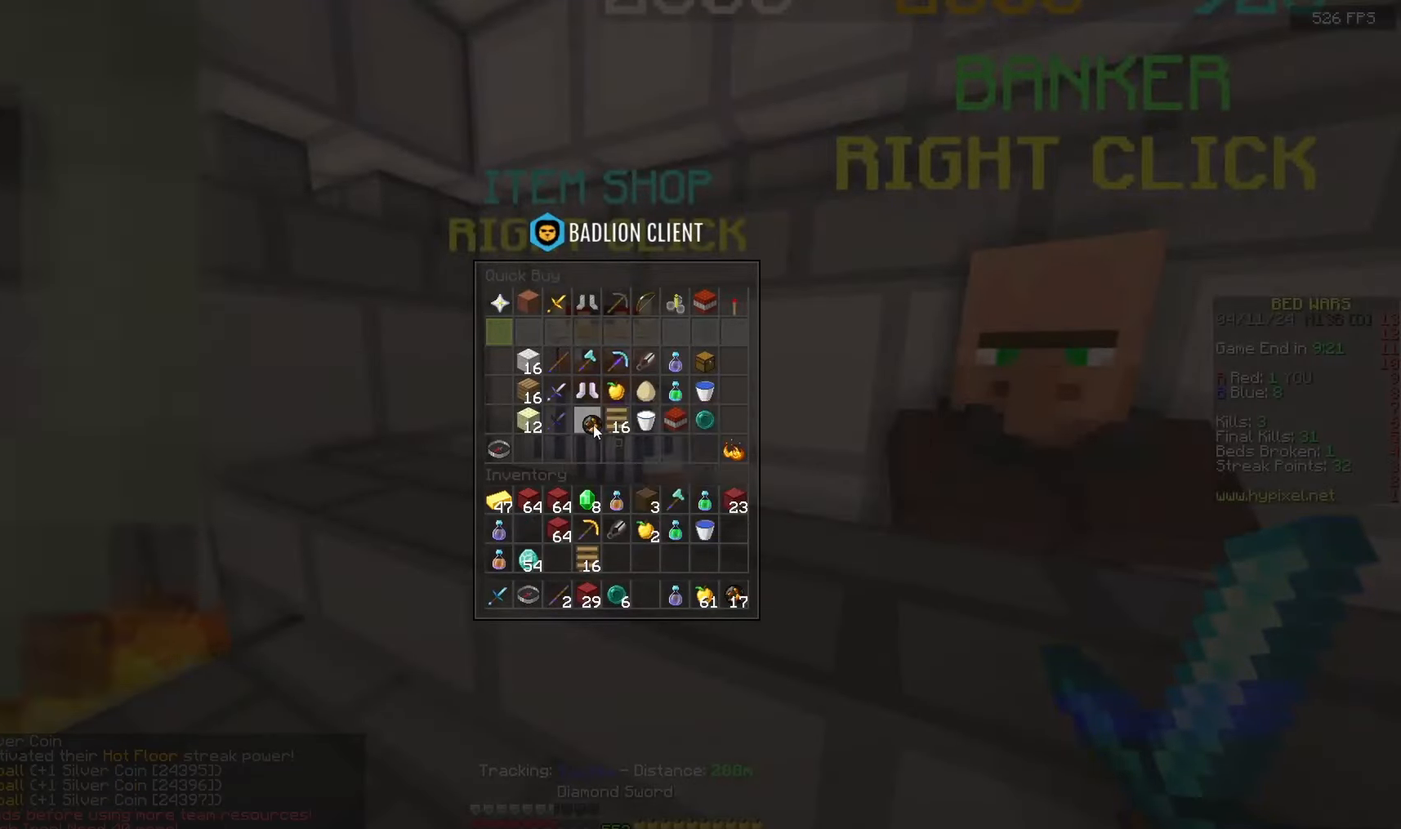
{"keys": [], "mouse": [], "events": []}
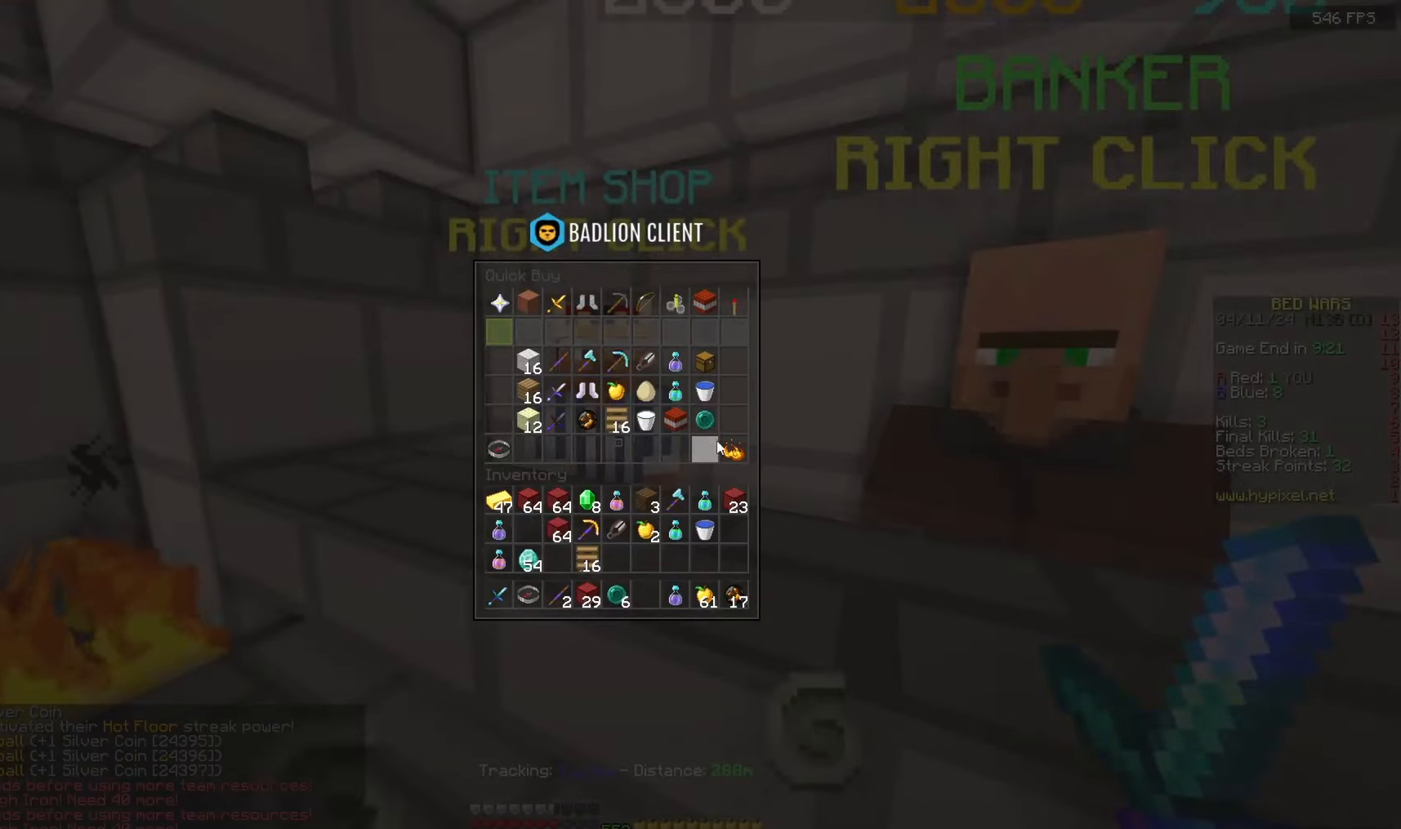
{"keys": [], "mouse": [], "events": []}
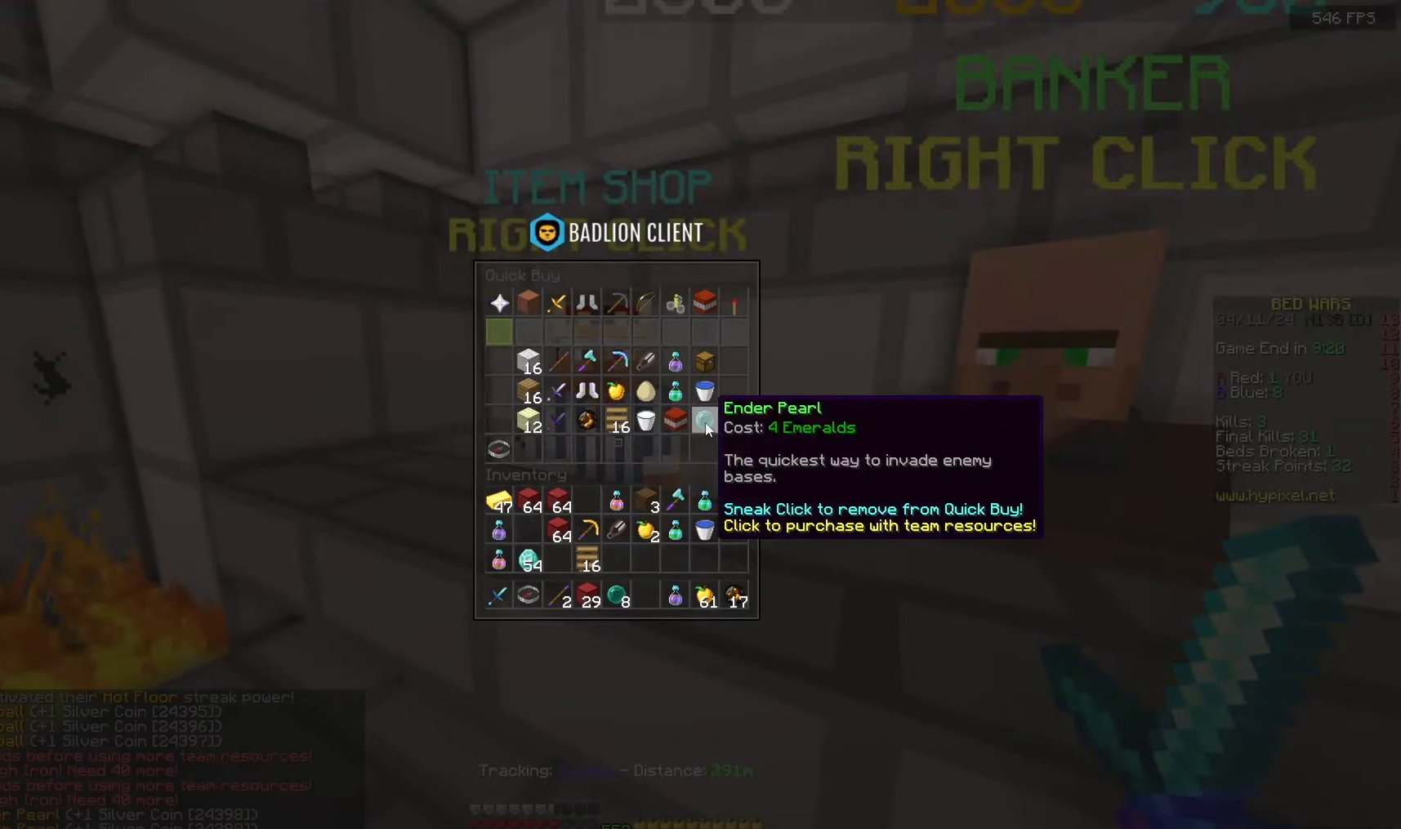
{"keys": [], "mouse": [], "events": []}
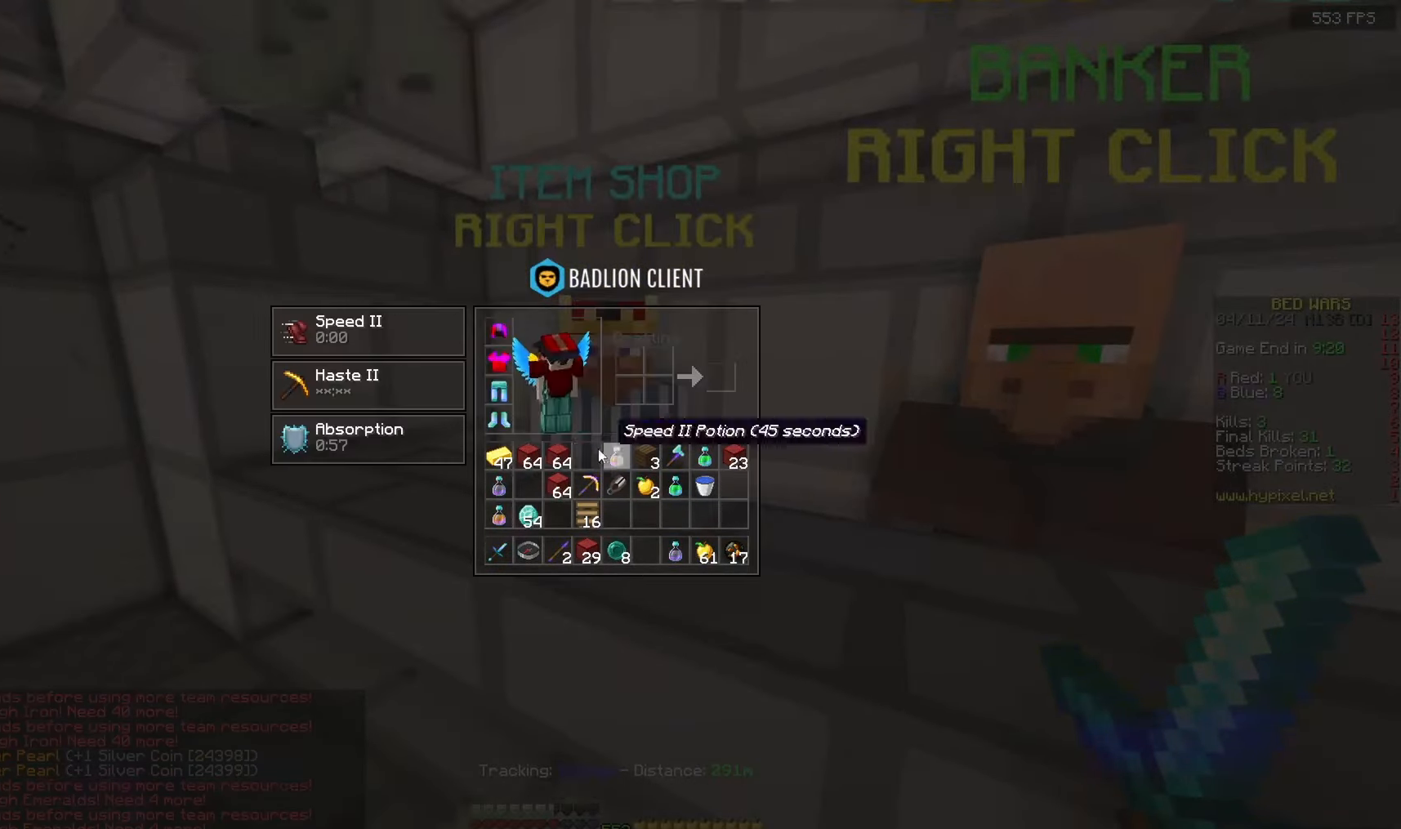
{"keys": [], "mouse": [], "events": []}
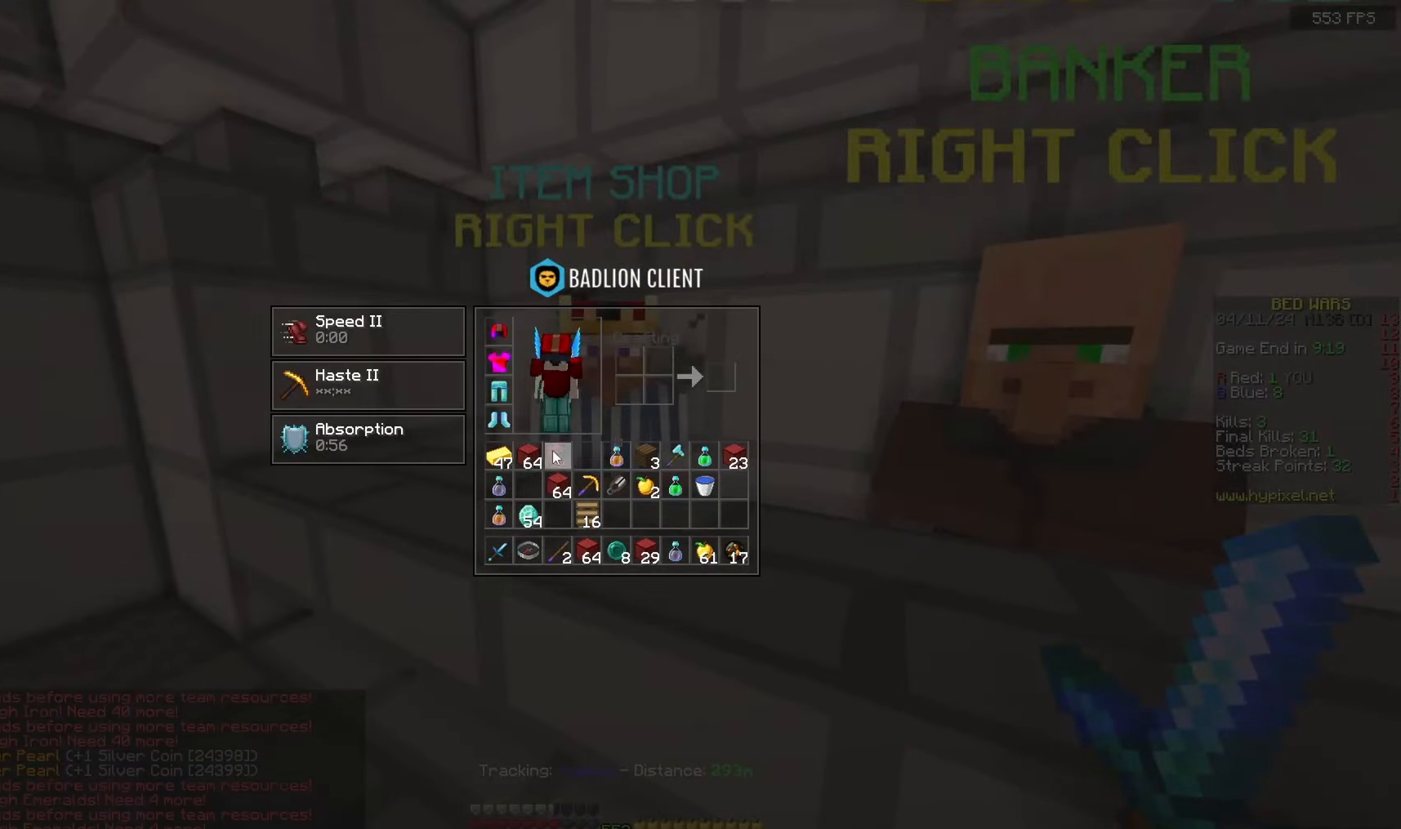
{"keys": [], "mouse": [], "events": []}
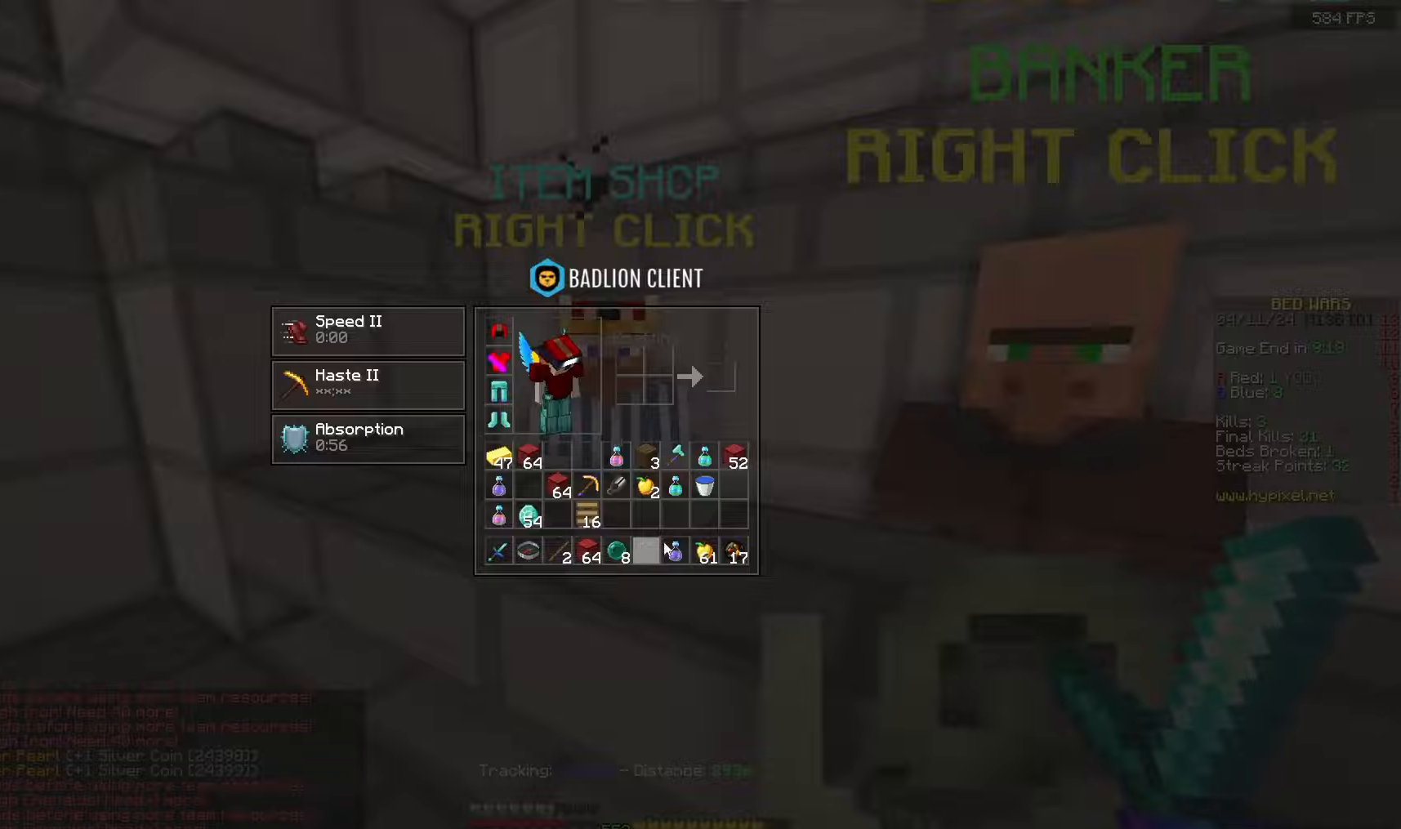
{"keys": [], "mouse": ["right"], "events": [[167, "w", "down"], [200, "d", "down"], [333, "d", "up"], [333, "mouse_right", "down"], [383, "w", "up"]]}
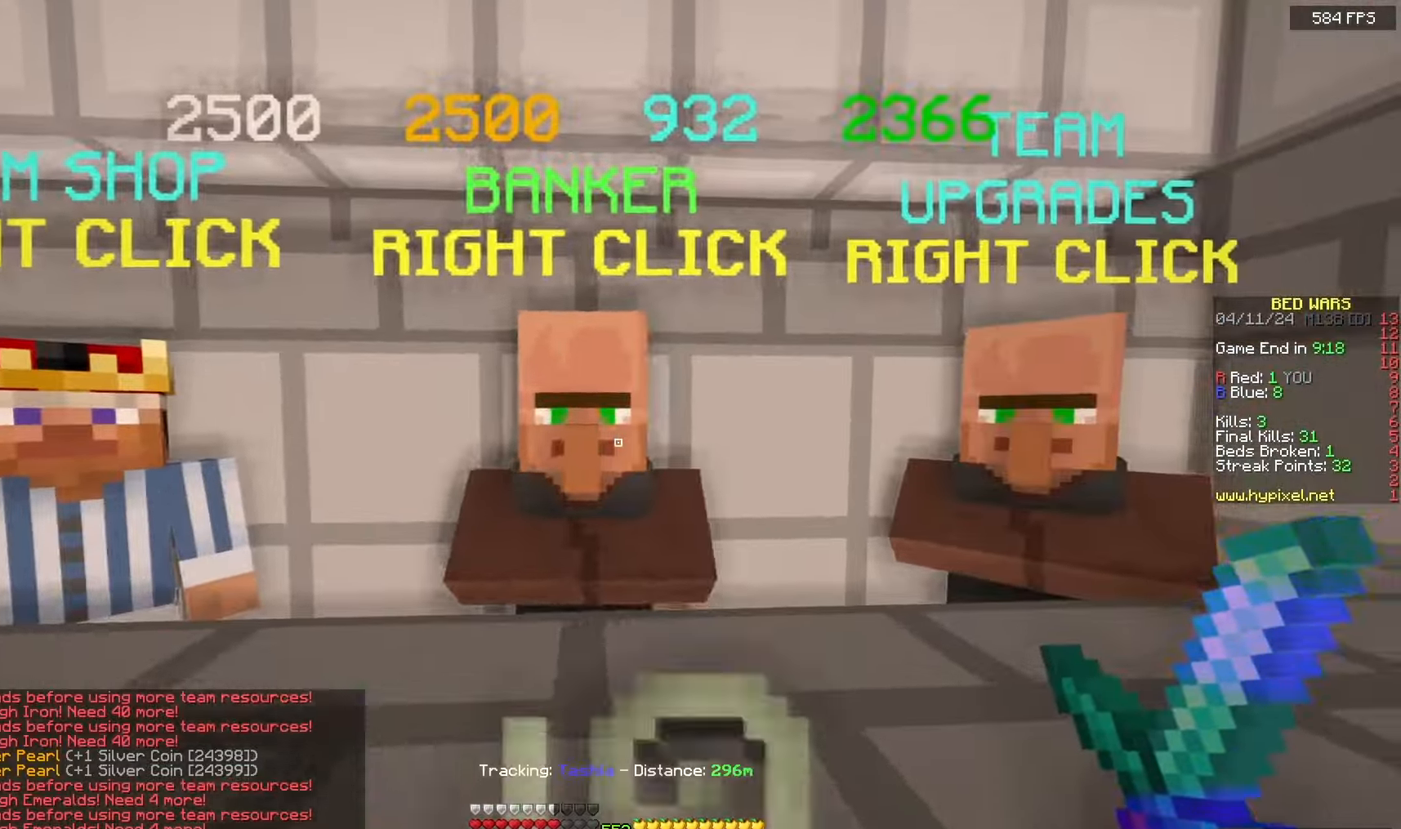
{"keys": [], "mouse": [], "events": [[17, "mouse_right", "up"]]}
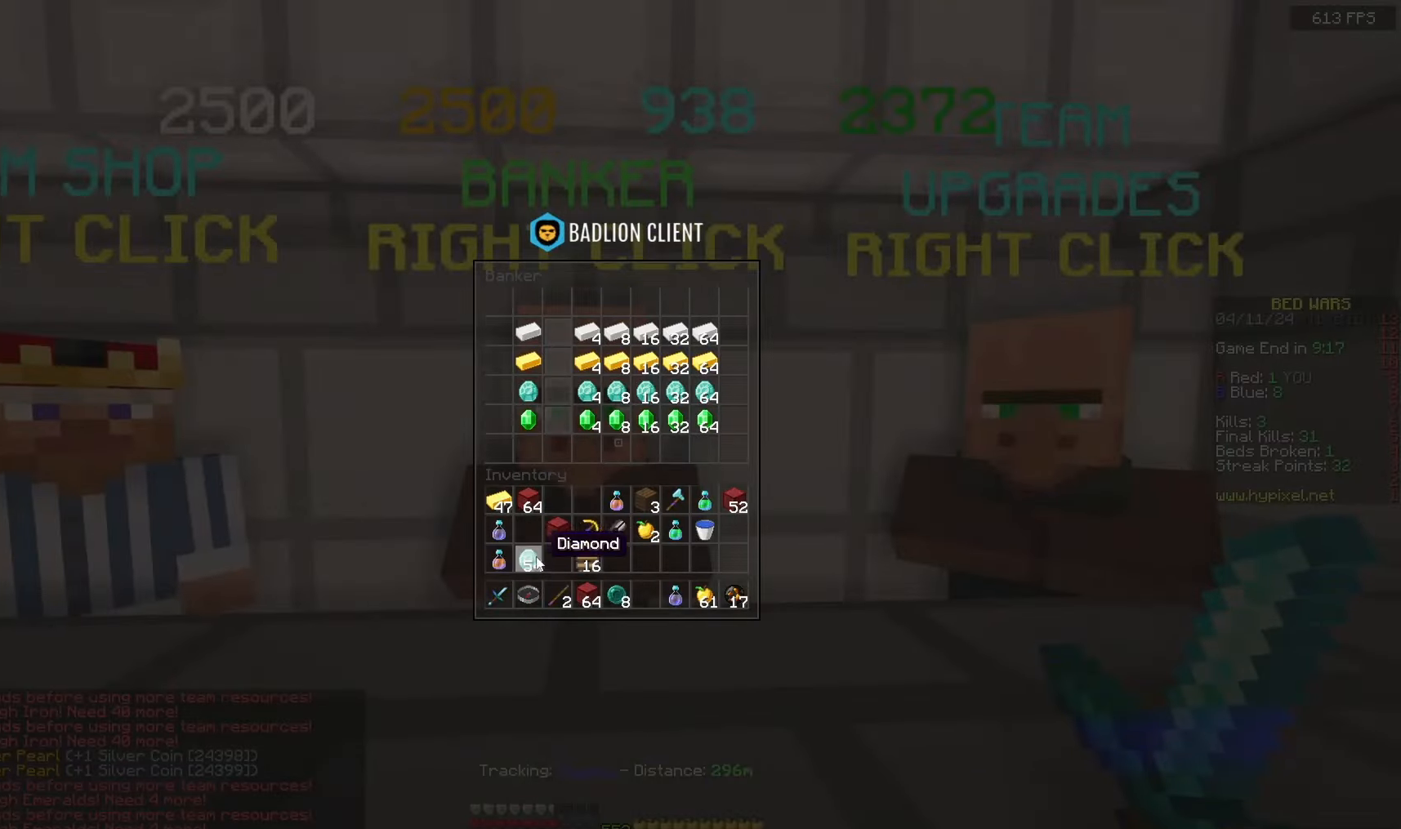
{"keys": ["d", "w"], "mouse": [], "events": [[300, "w", "down"], [433, "d", "down"]]}